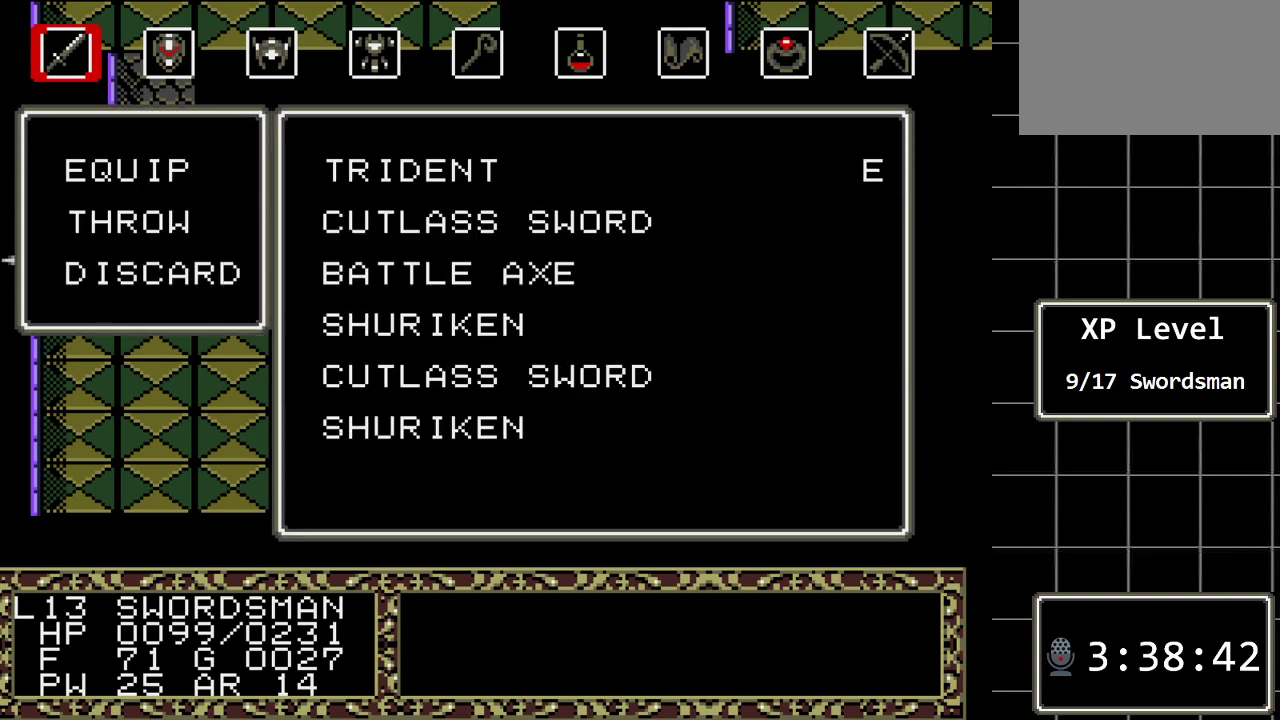
Gameplay with a controller (Xbox layout); each line is a JSON object with the inputs held at the frame after it. "events" lists button and stick changes between this image and that frame as [ms after this image, input, new state], when the widget could be followed in between. Not read: L1 L2 L3 R1 R2 R3.
{"buttons": ["DPAD_DOWN"], "events": [[150, "DPAD_DOWN", "down"], [267, "DPAD_DOWN", "up"], [333, "C", "down"], [467, "C", "up"], [467, "DPAD_DOWN", "down"]]}
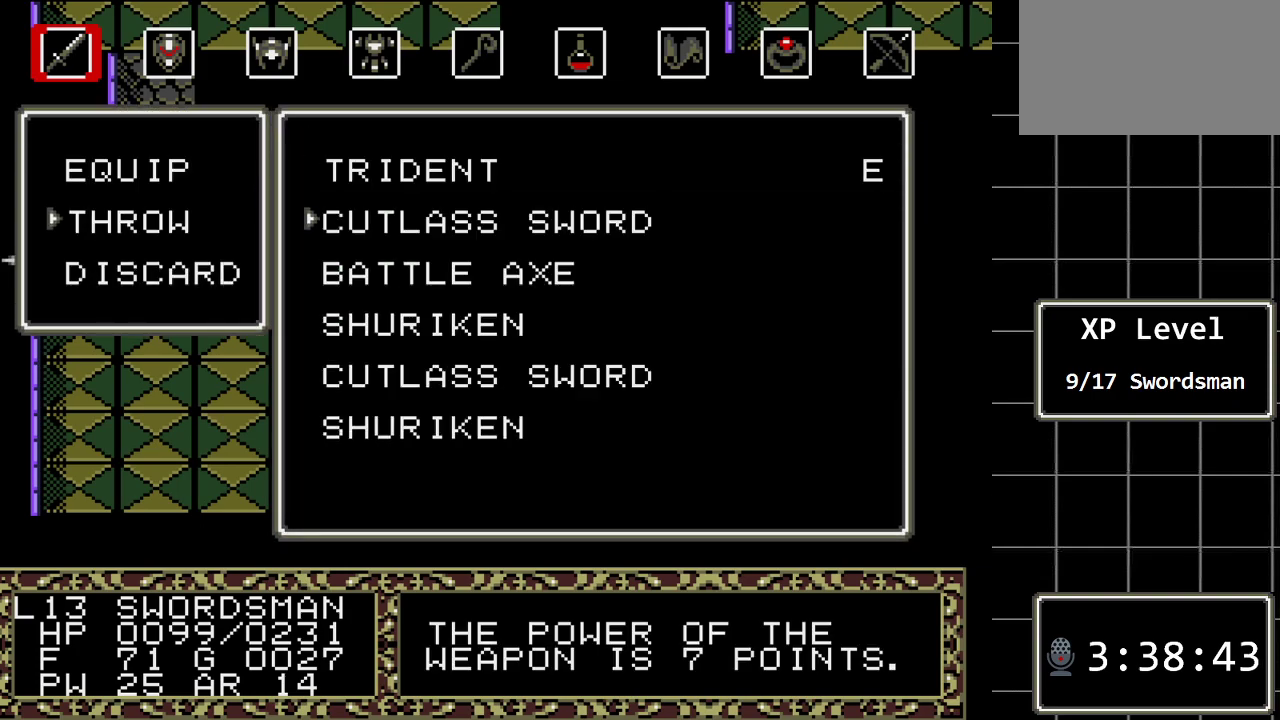
{"buttons": ["DPAD_DOWN"], "events": [[100, "DPAD_DOWN", "up"], [383, "DPAD_DOWN", "down"]]}
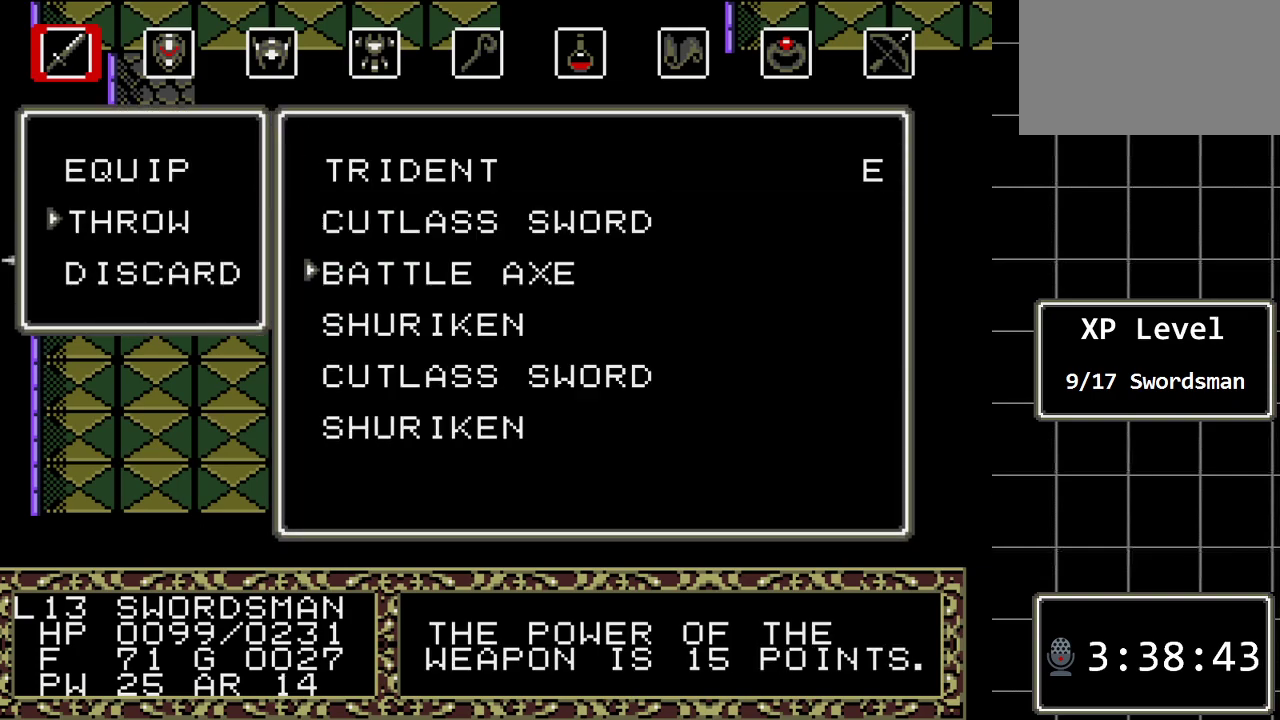
{"buttons": ["DPAD_DOWN"], "events": [[17, "DPAD_DOWN", "up"], [100, "DPAD_DOWN", "down"], [200, "DPAD_DOWN", "up"], [267, "DPAD_DOWN", "down"], [400, "DPAD_DOWN", "up"], [450, "DPAD_DOWN", "down"]]}
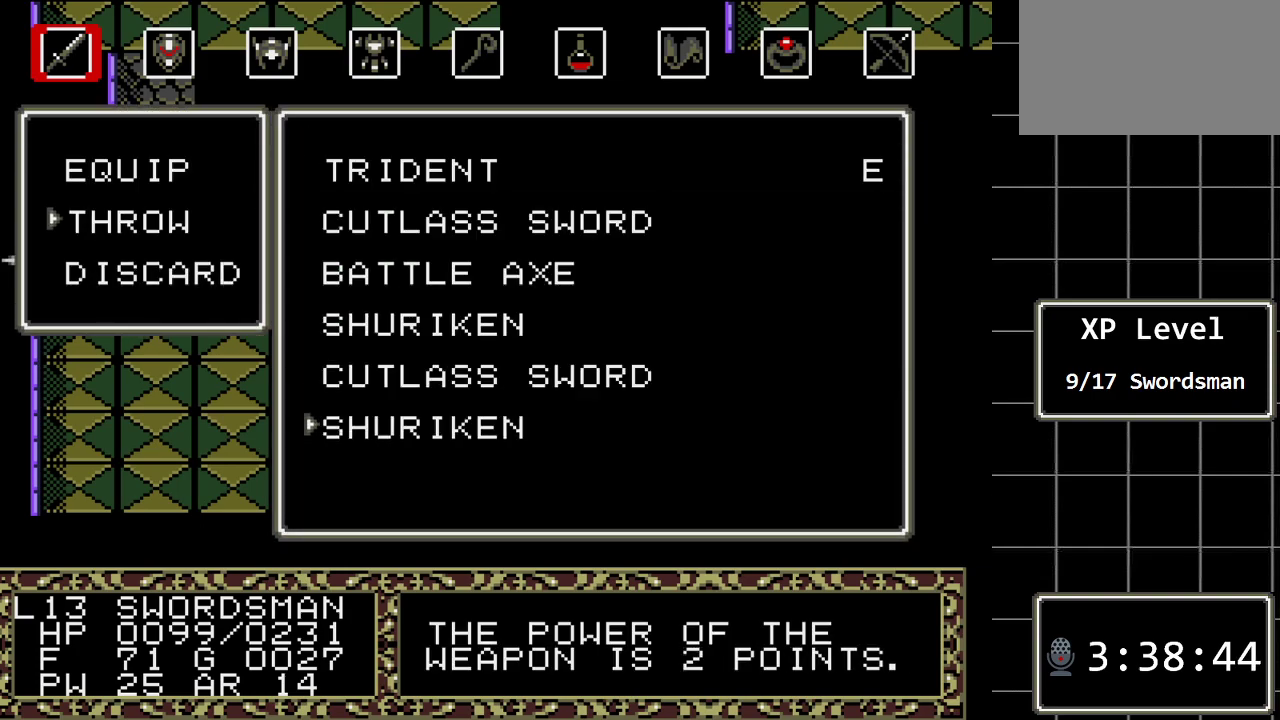
{"buttons": [], "events": [[83, "DPAD_DOWN", "up"]]}
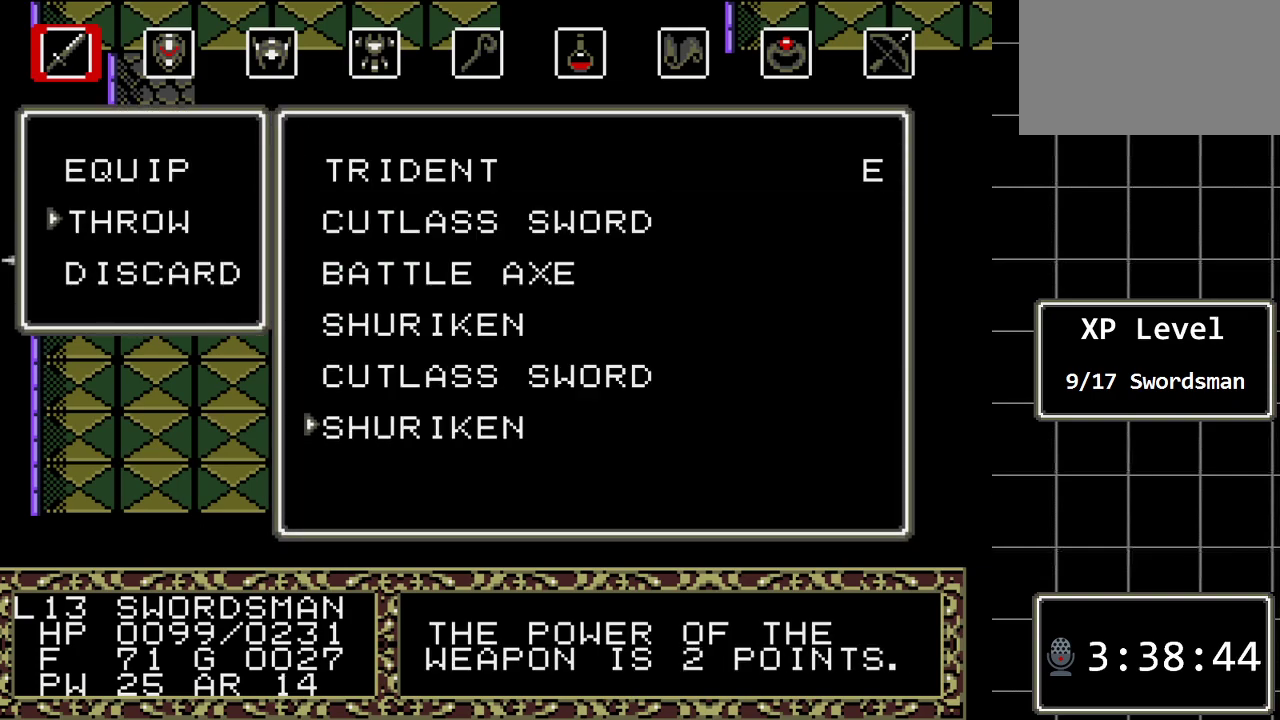
{"buttons": [], "events": [[100, "DPAD_UP", "down"], [267, "DPAD_UP", "up"]]}
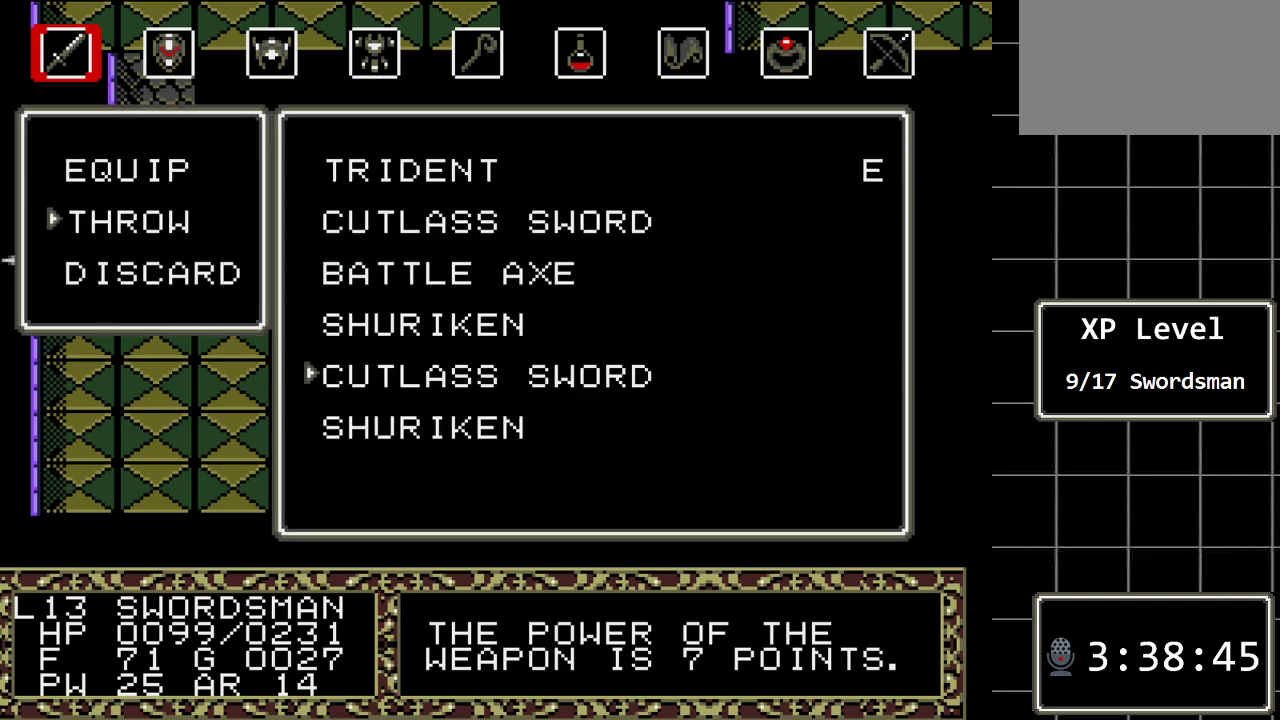
{"buttons": [], "events": []}
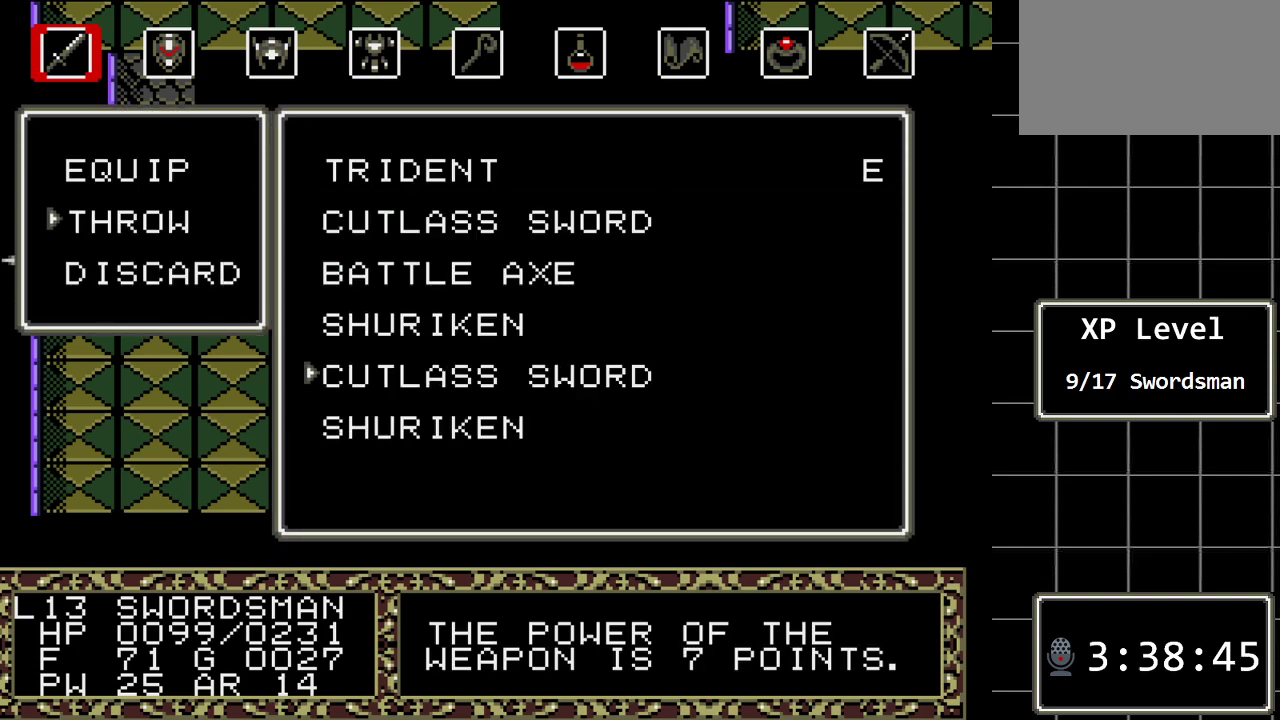
{"buttons": [], "events": [[283, "C", "down"], [450, "C", "up"]]}
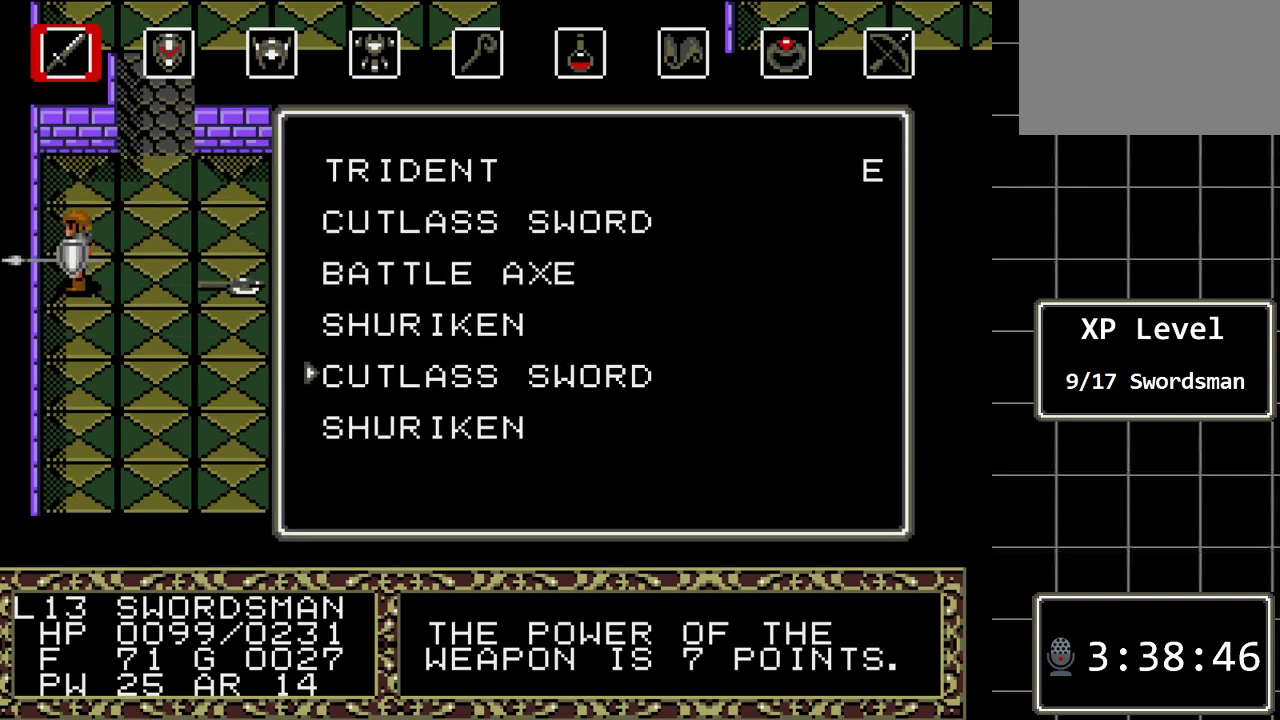
{"buttons": [], "events": []}
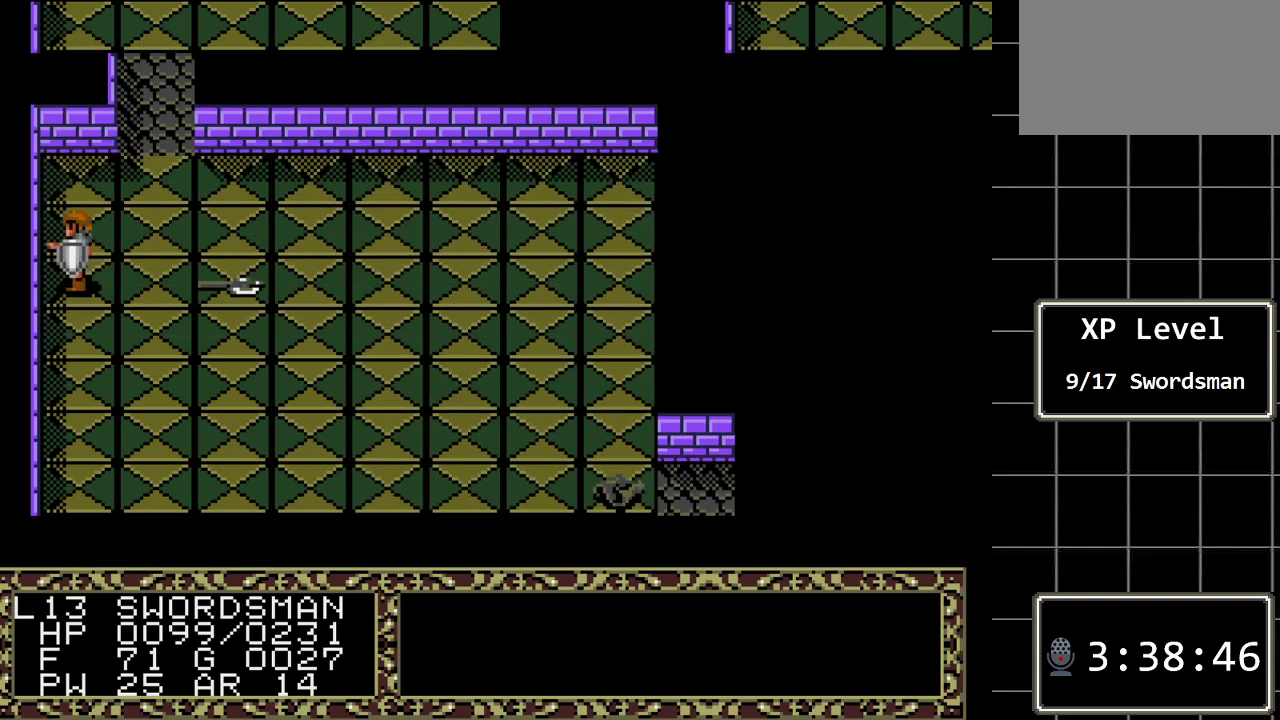
{"buttons": ["C"], "events": [[317, "C", "down"], [433, "C", "up"], [500, "C", "down"]]}
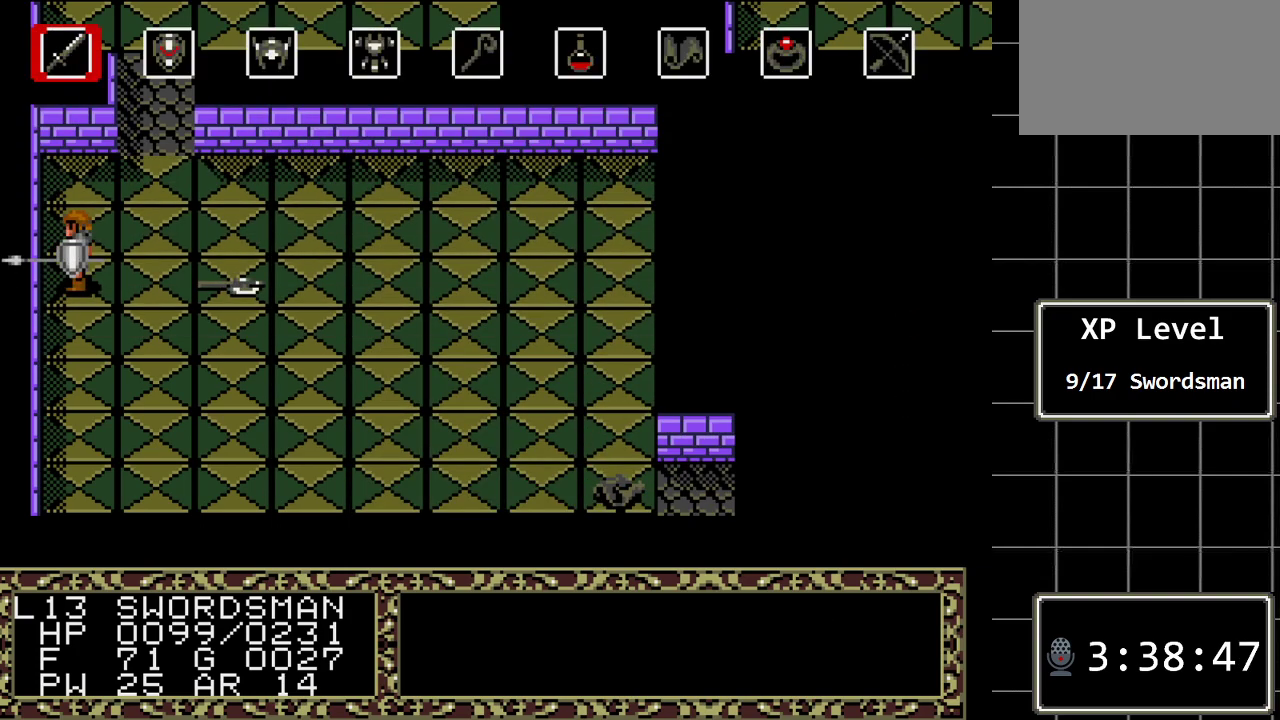
{"buttons": [], "events": [[133, "C", "up"]]}
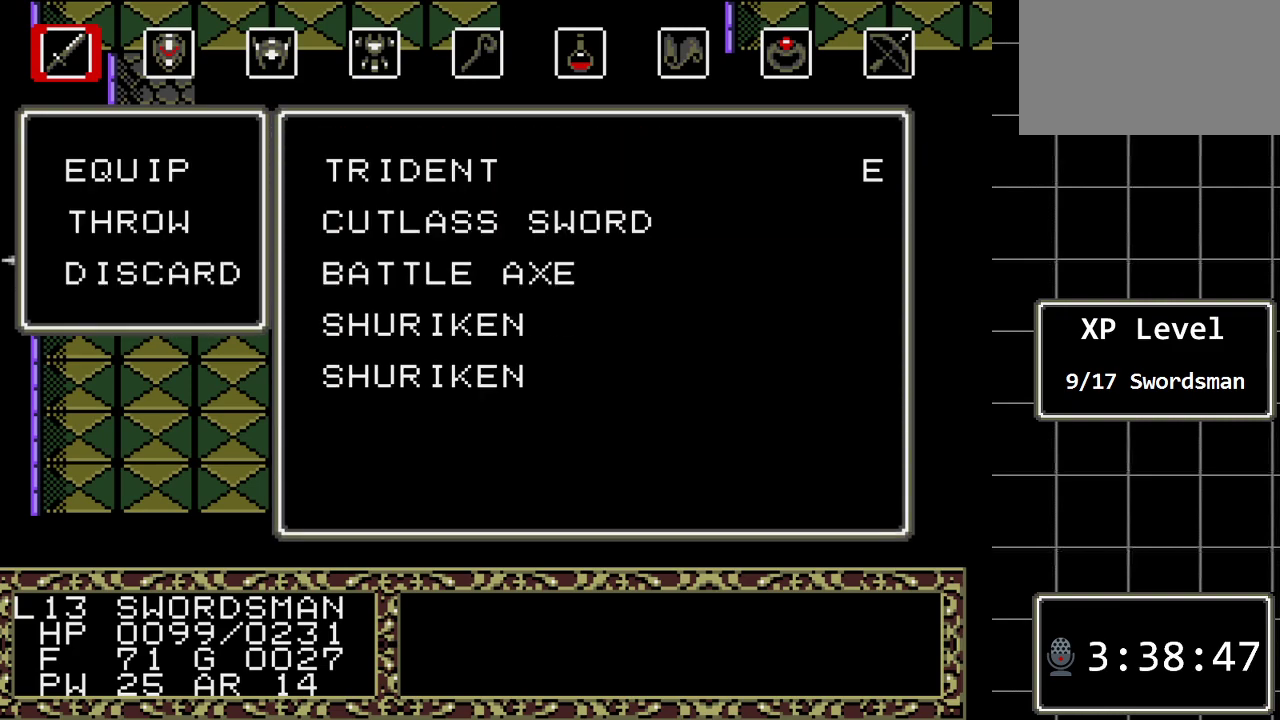
{"buttons": [], "events": [[167, "DPAD_DOWN", "down"], [300, "DPAD_DOWN", "up"]]}
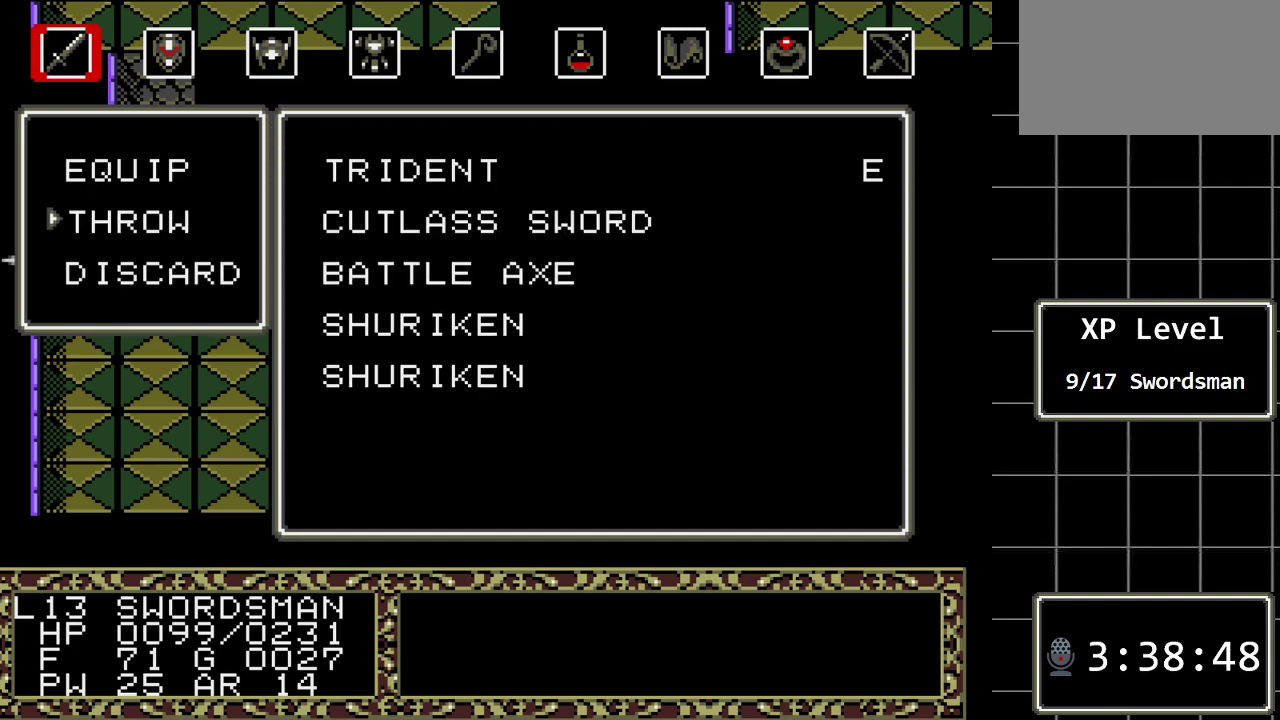
{"buttons": [], "events": []}
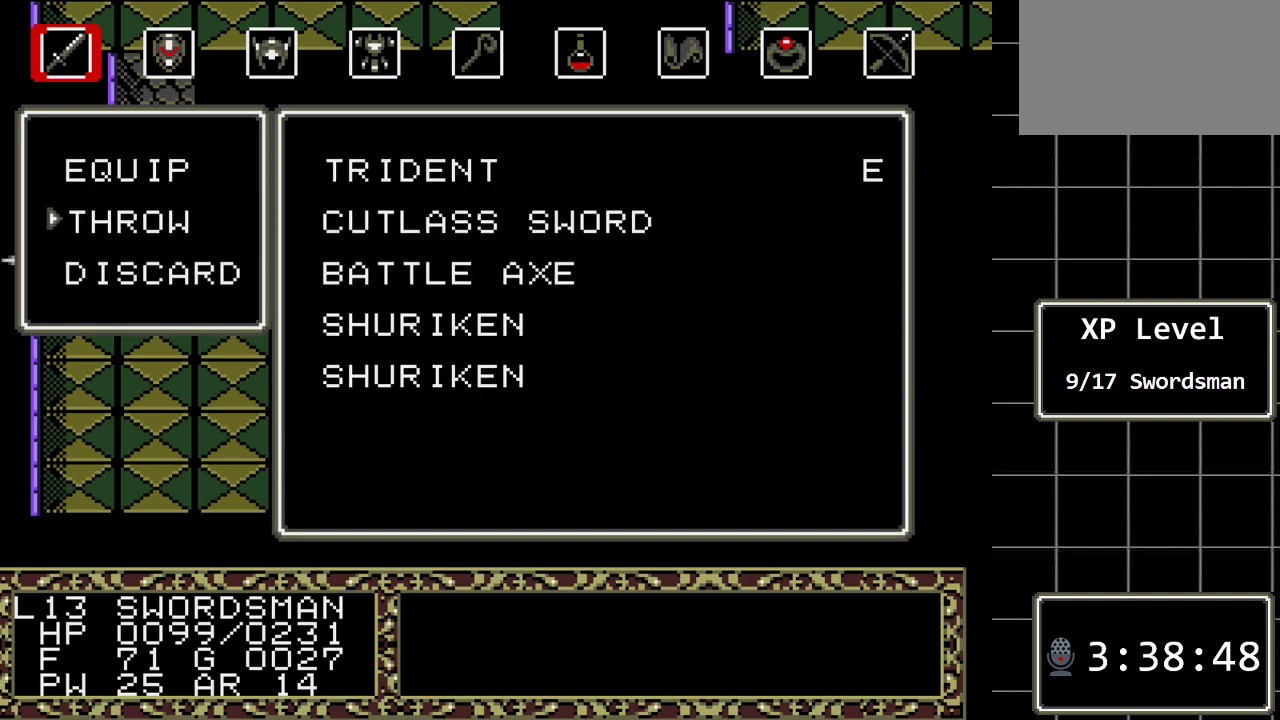
{"buttons": [], "events": []}
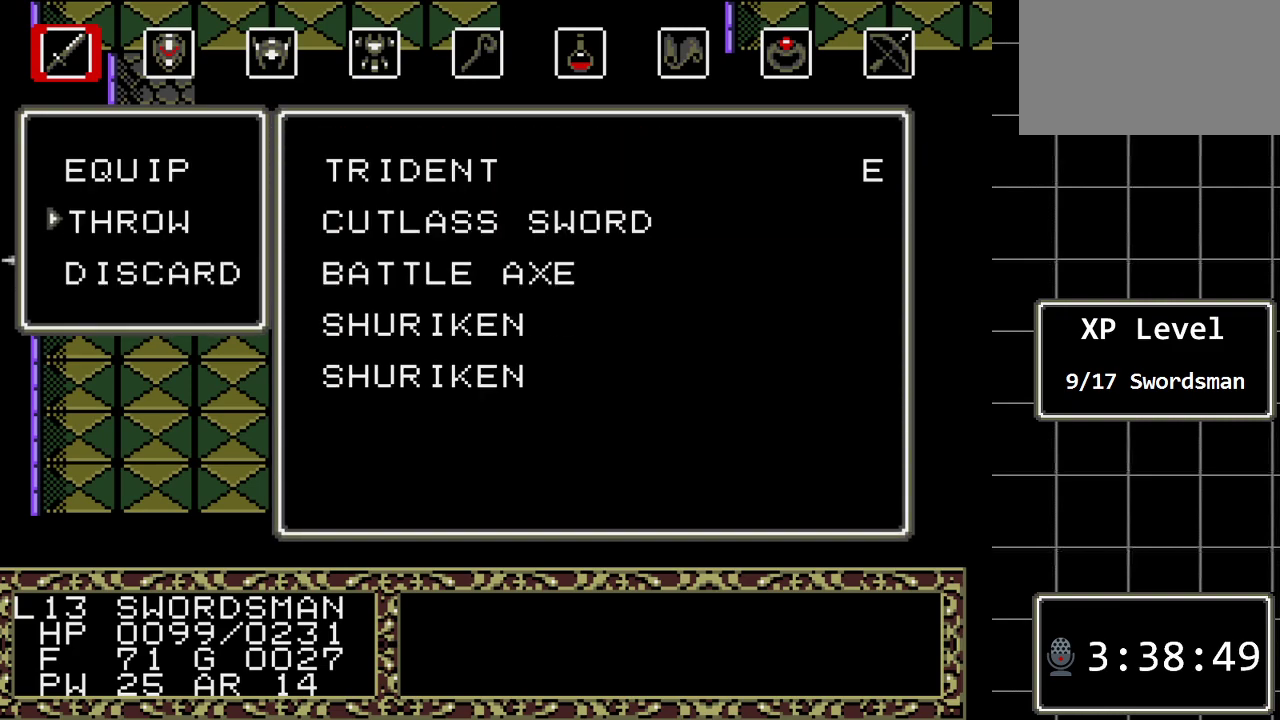
{"buttons": [], "events": []}
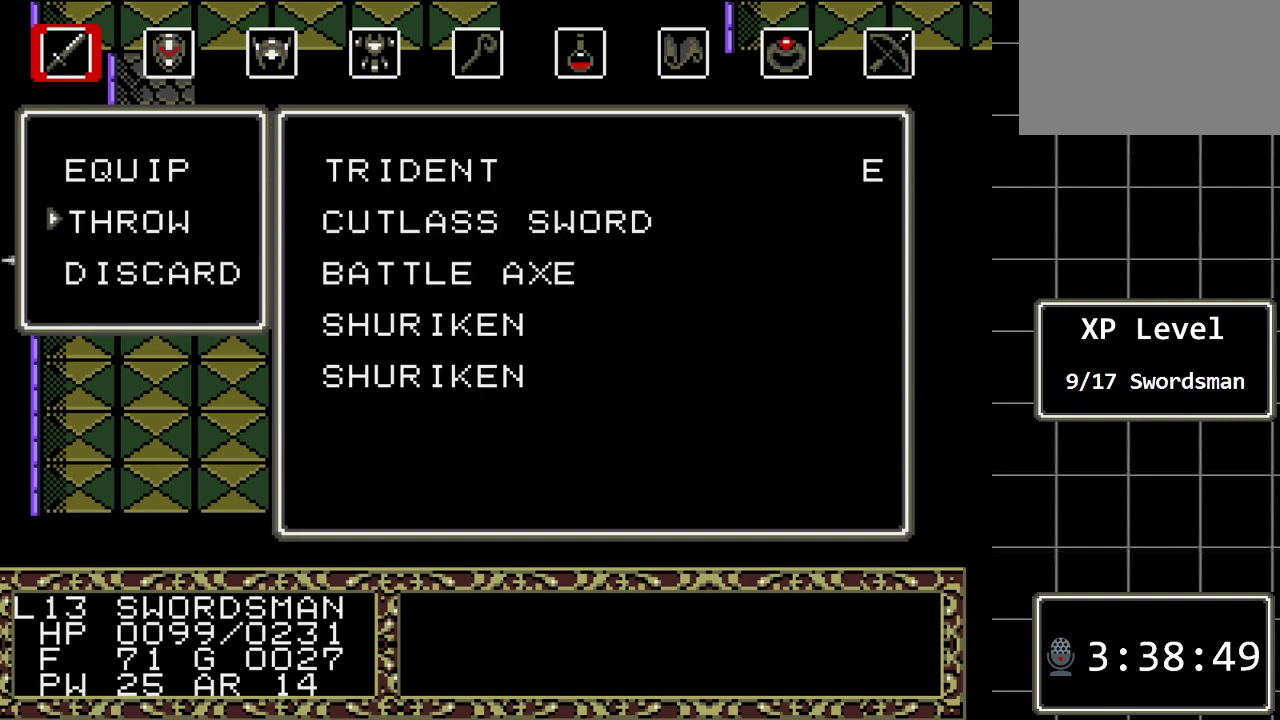
{"buttons": [], "events": [[150, "B", "down"], [383, "B", "up"]]}
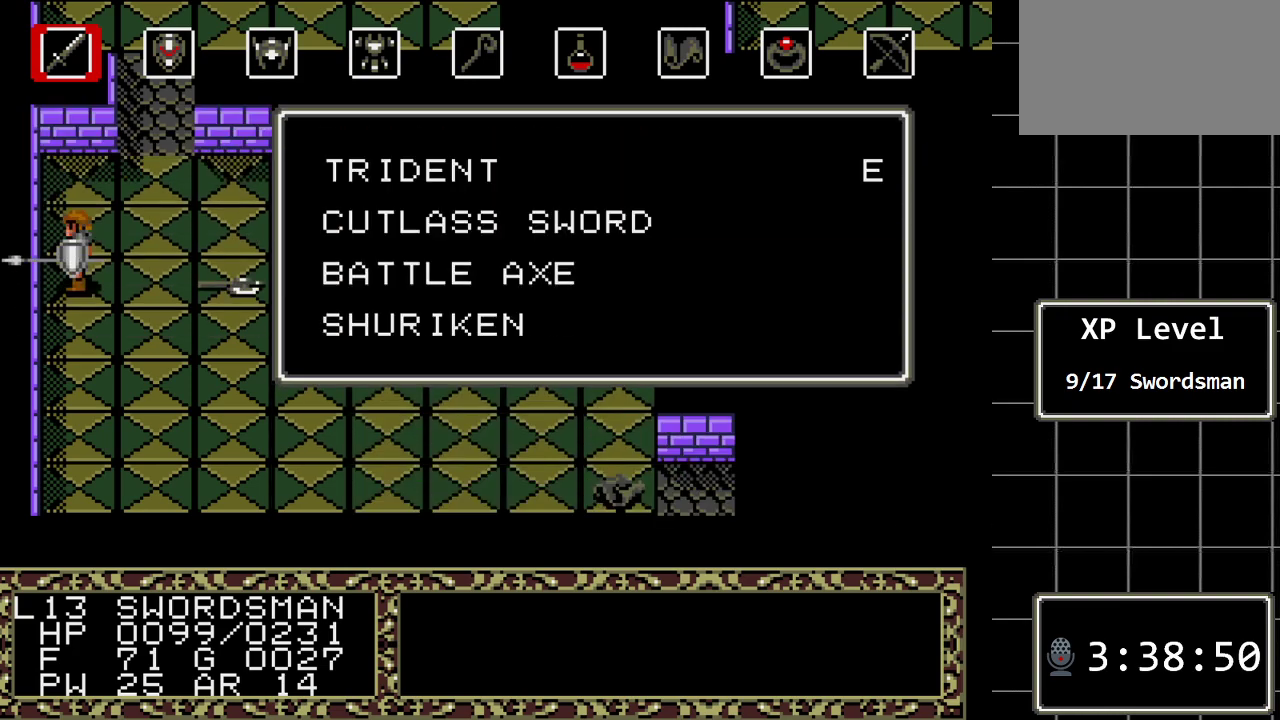
{"buttons": ["DPAD_RIGHT"], "events": [[233, "DPAD_RIGHT", "down"]]}
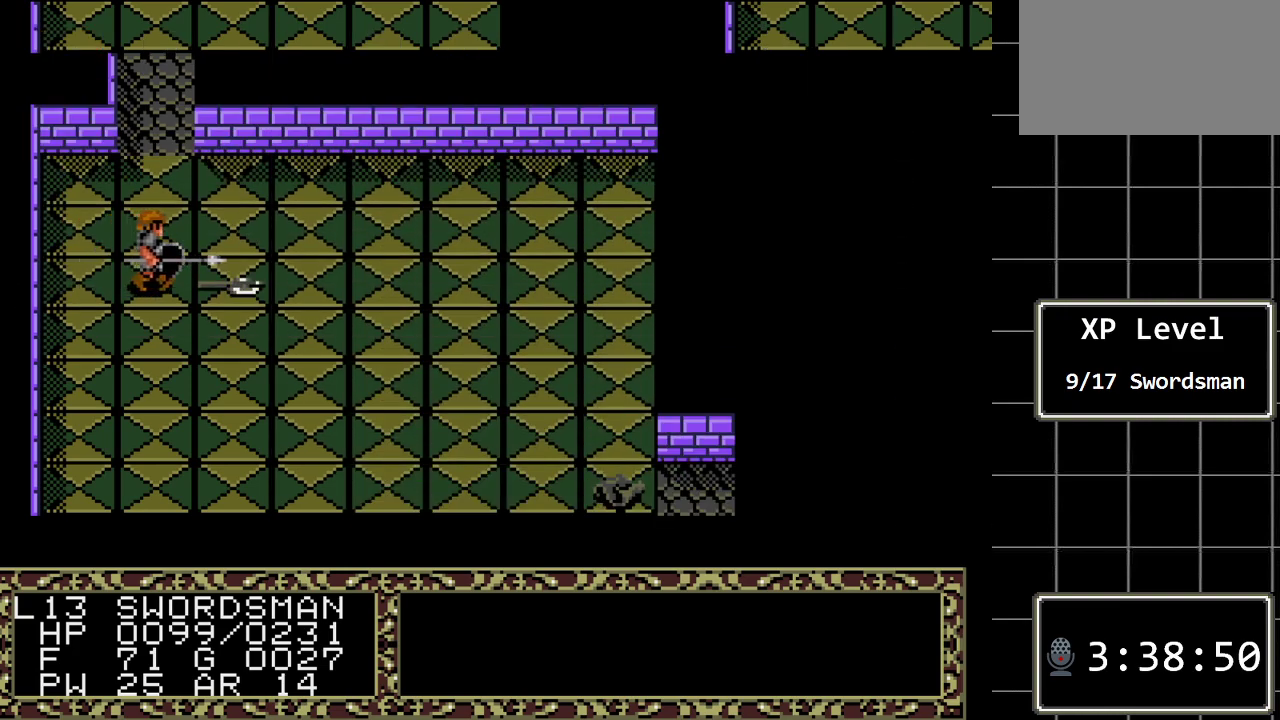
{"buttons": ["A"], "events": [[183, "DPAD_RIGHT", "up"], [333, "A", "down"]]}
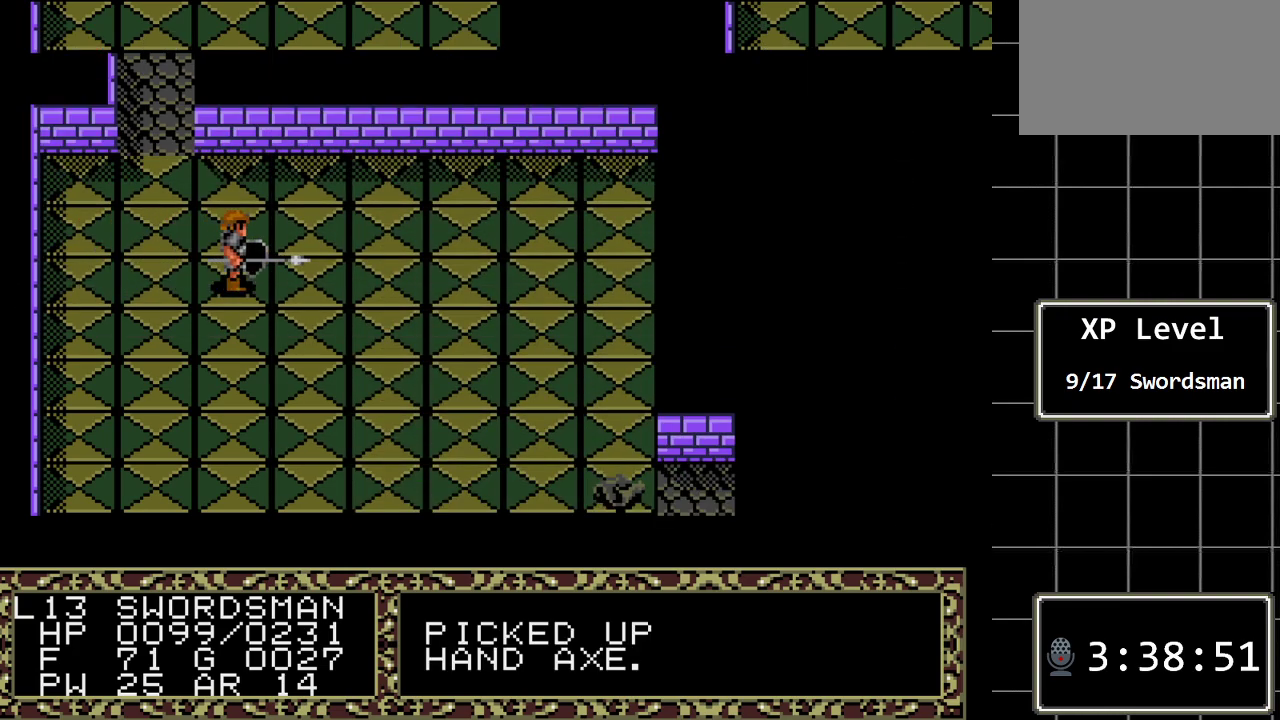
{"buttons": ["DPAD_LEFT"], "events": [[33, "A", "up"], [250, "DPAD_LEFT", "down"]]}
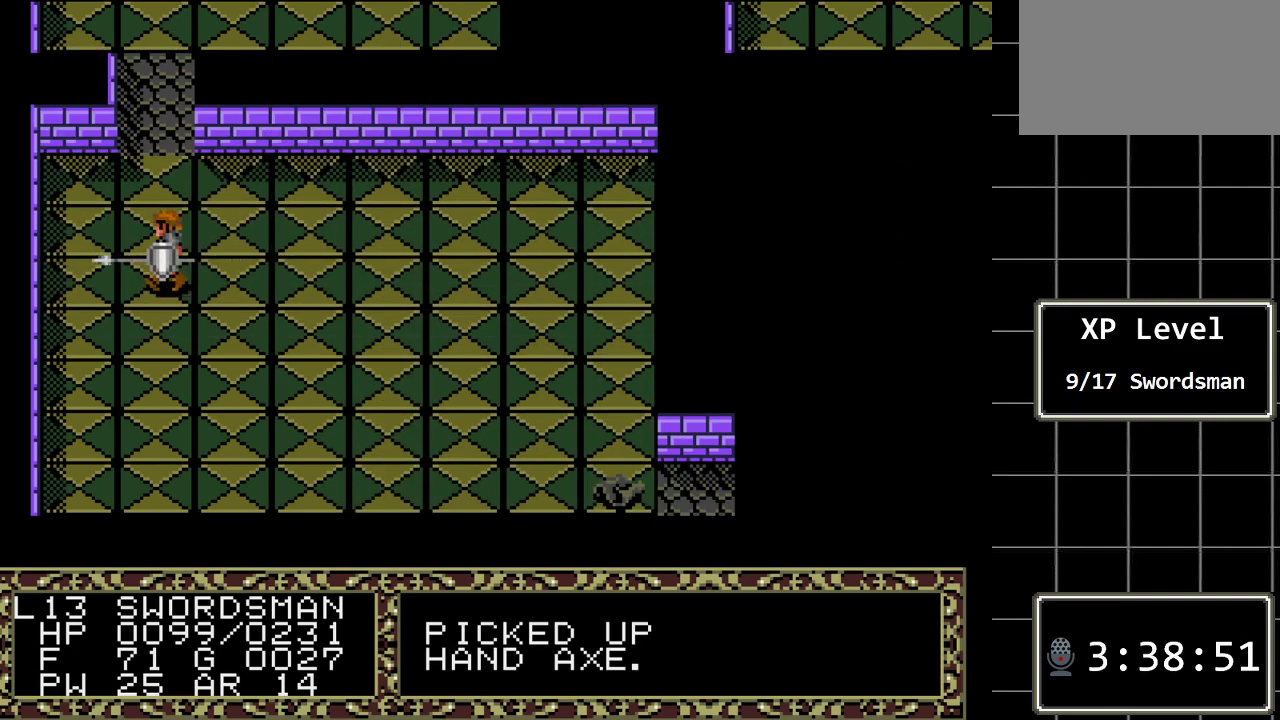
{"buttons": ["C"], "events": [[200, "DPAD_LEFT", "up"], [400, "C", "down"]]}
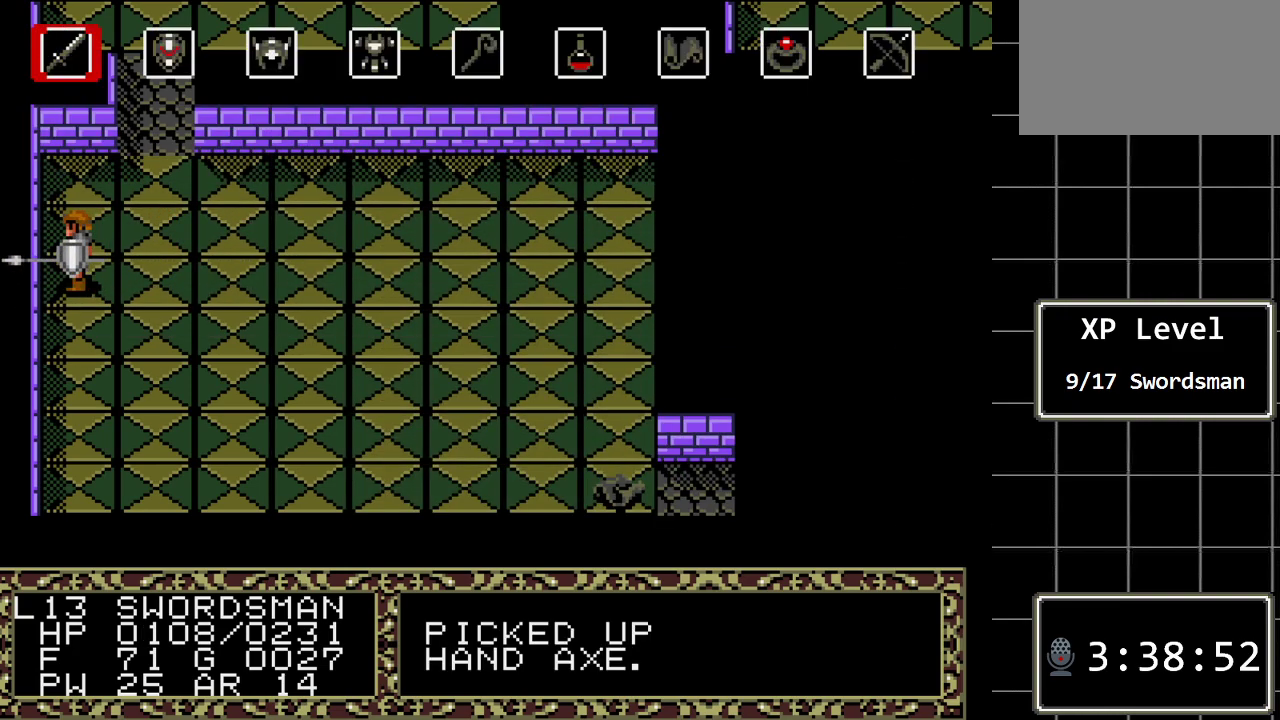
{"buttons": [], "events": [[83, "C", "up"], [350, "C", "down"], [467, "C", "up"]]}
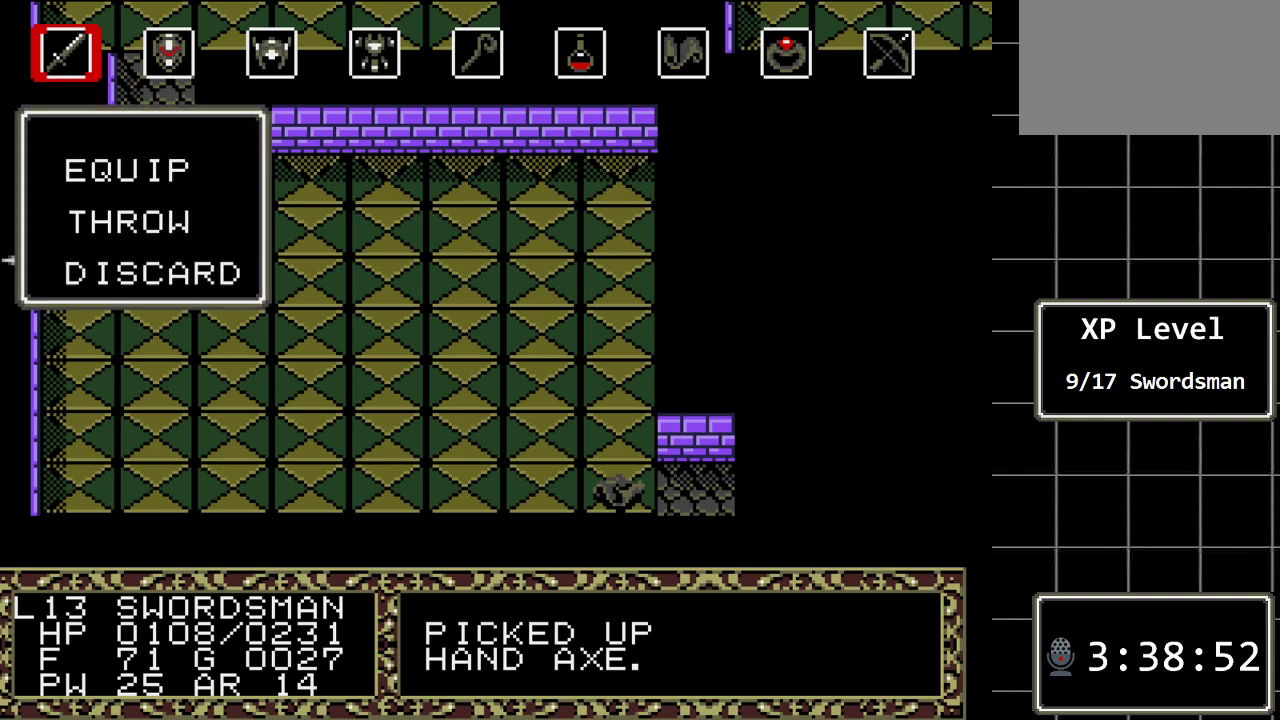
{"buttons": ["DPAD_DOWN"], "events": [[417, "DPAD_DOWN", "down"]]}
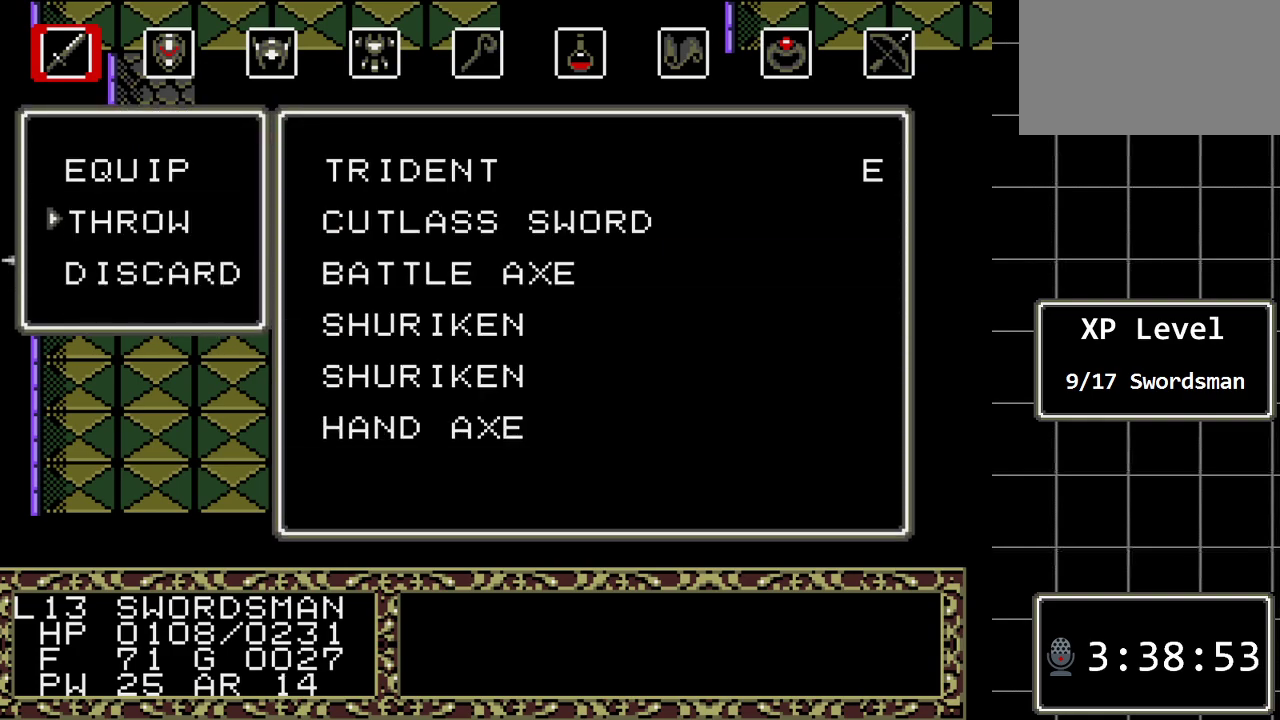
{"buttons": [], "events": [[17, "DPAD_DOWN", "up"], [117, "C", "down"], [233, "C", "up"], [300, "DPAD_DOWN", "down"], [433, "DPAD_DOWN", "up"]]}
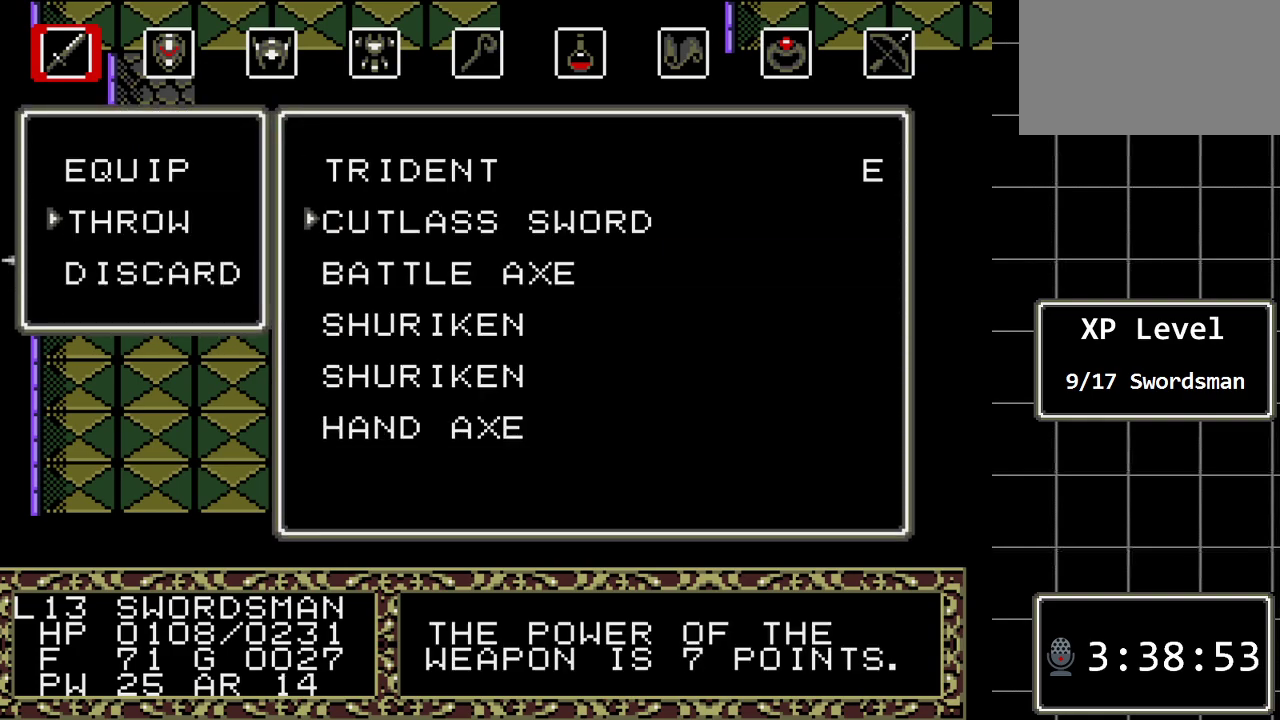
{"buttons": [], "events": [[33, "DPAD_DOWN", "down"], [133, "DPAD_DOWN", "up"], [217, "DPAD_DOWN", "down"], [317, "DPAD_DOWN", "up"], [383, "DPAD_DOWN", "down"], [483, "DPAD_DOWN", "up"]]}
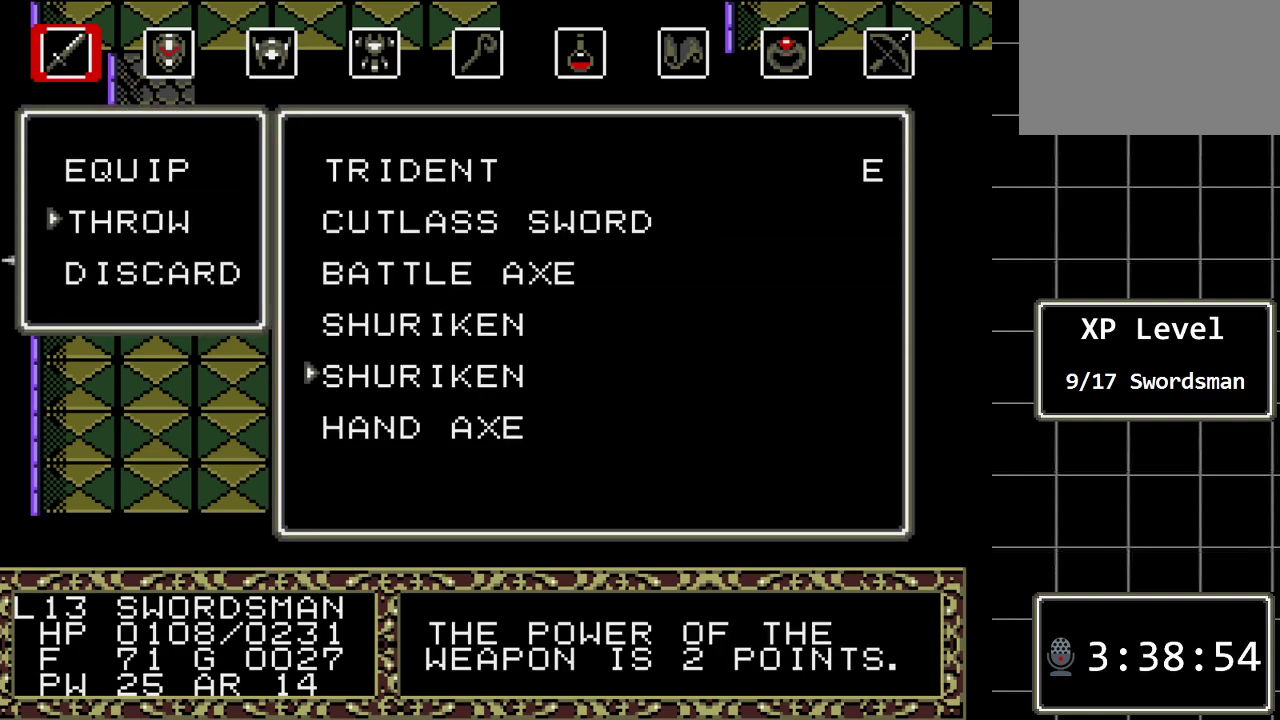
{"buttons": [], "events": [[67, "DPAD_DOWN", "down"], [167, "DPAD_DOWN", "up"], [300, "C", "down"], [400, "C", "up"]]}
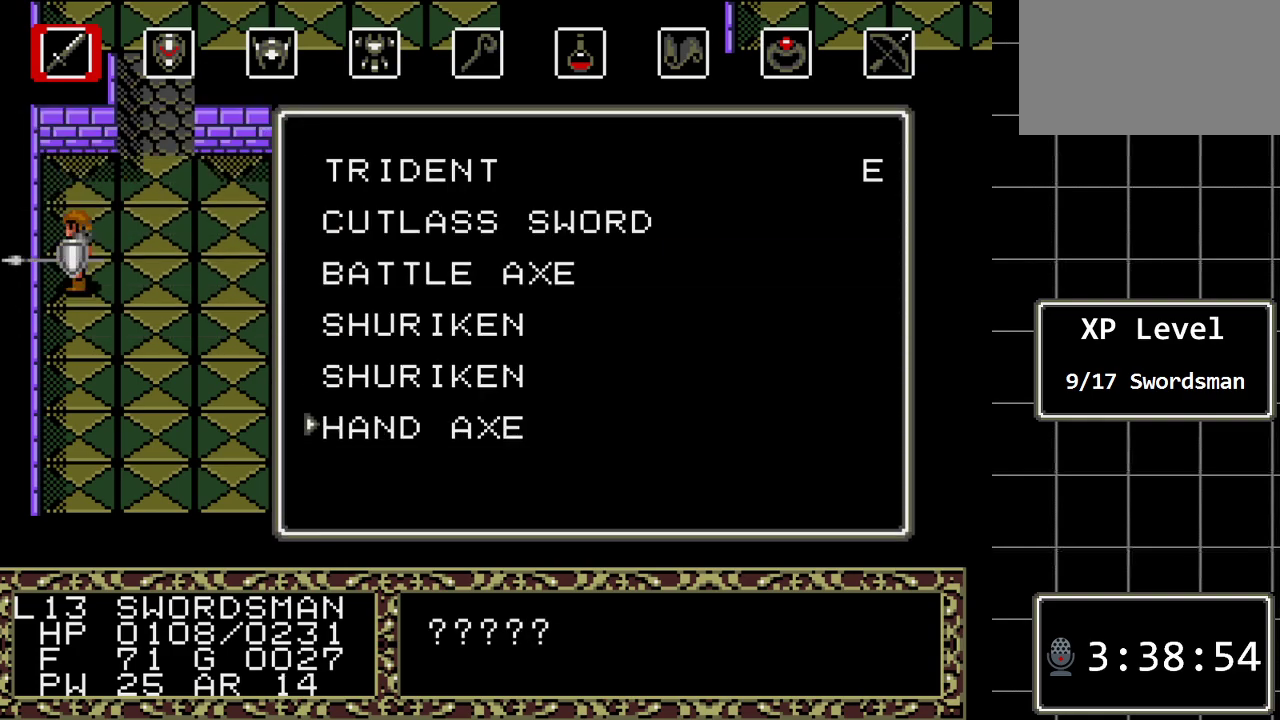
{"buttons": ["DPAD_DOWN"], "events": [[400, "DPAD_DOWN", "down"]]}
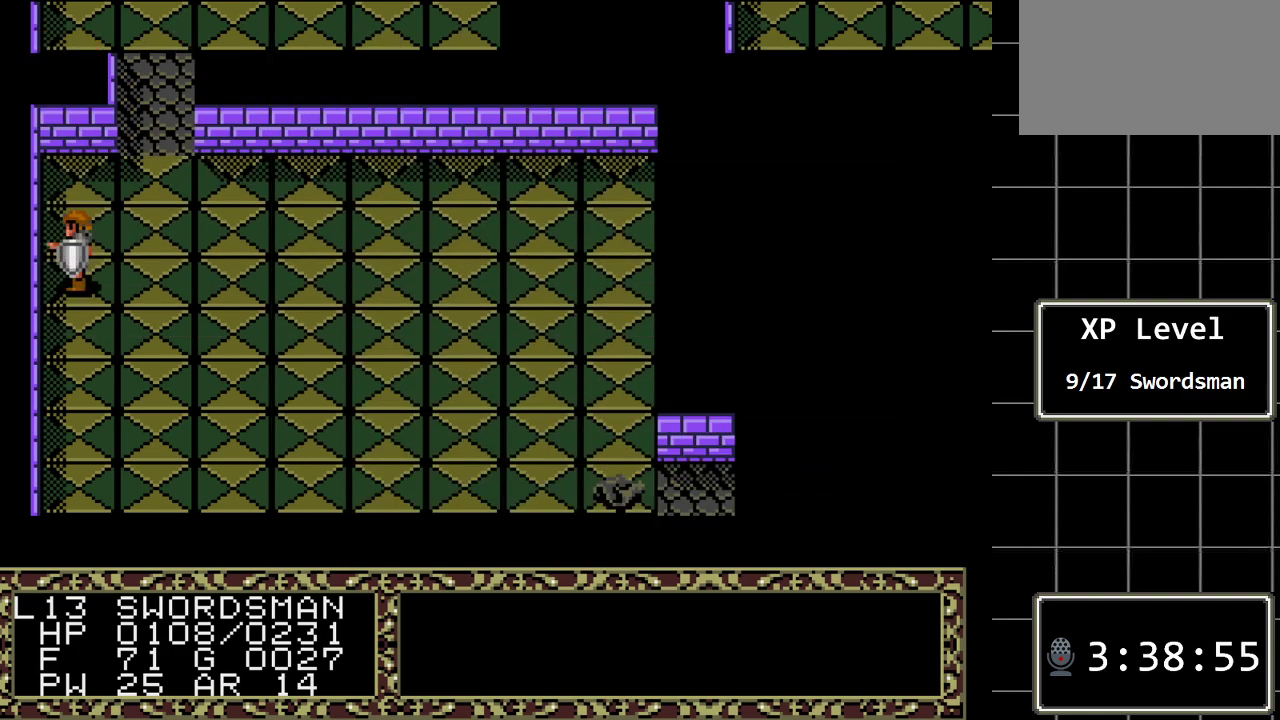
{"buttons": ["DPAD_DOWN"], "events": []}
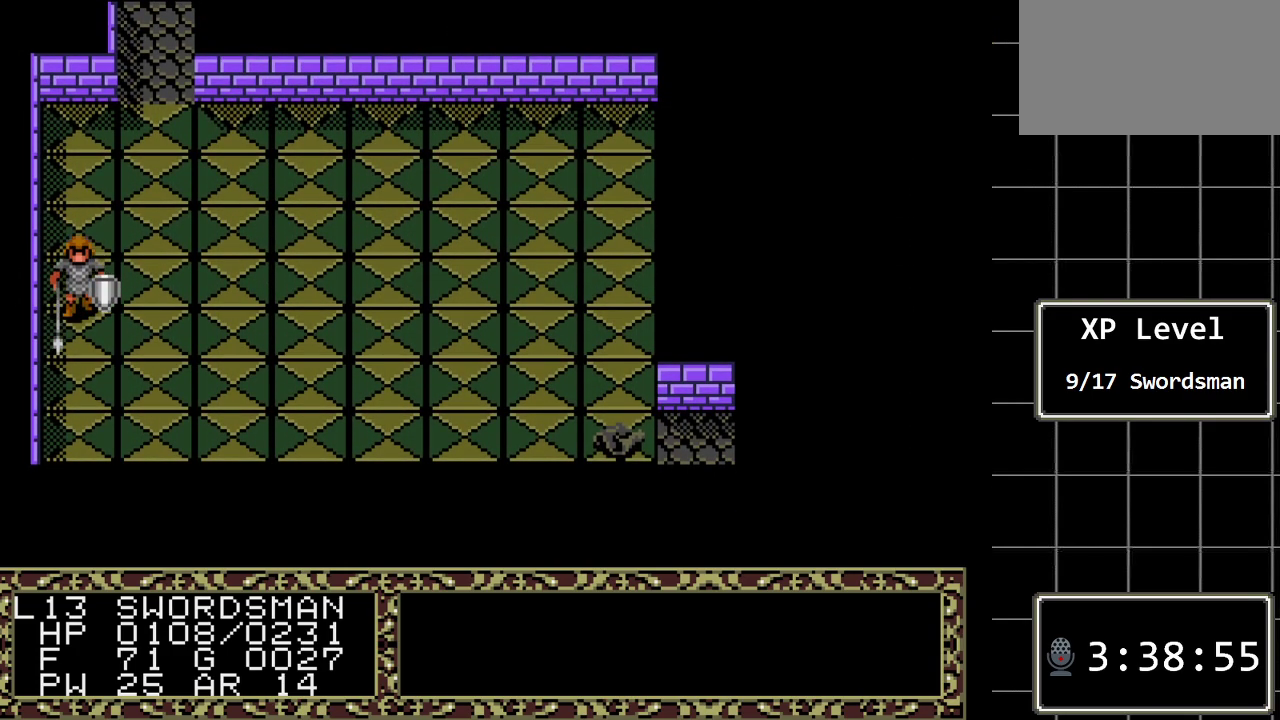
{"buttons": ["DPAD_DOWN"], "events": []}